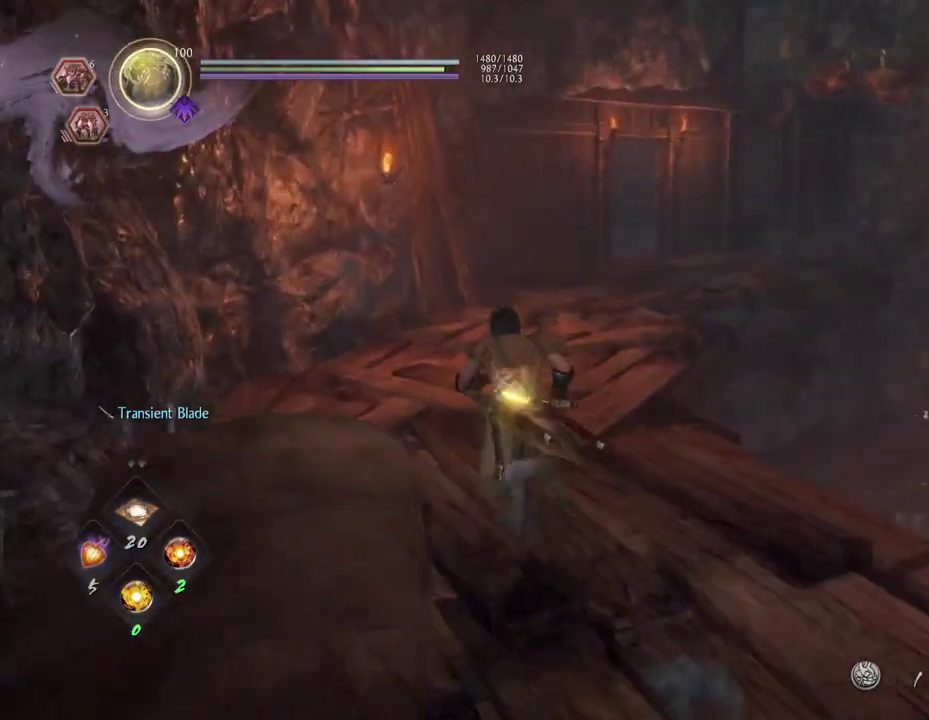
Gameplay with a controller (PlayStation layout); each line is a JSON object with the inputs held at the frame after it (dt_ms = milliseconds from this image to that frame). "events" lists button and stick changes between this image and that frame as [ms after this image, input, new state], when the widget could be followed in between.
{"dt_ms": 500, "buttons": ["CROSS"], "left_stick": "up", "right_stick": "center", "events": [[283, "left_stick", "up"], [283, "right_stick", "center"]]}
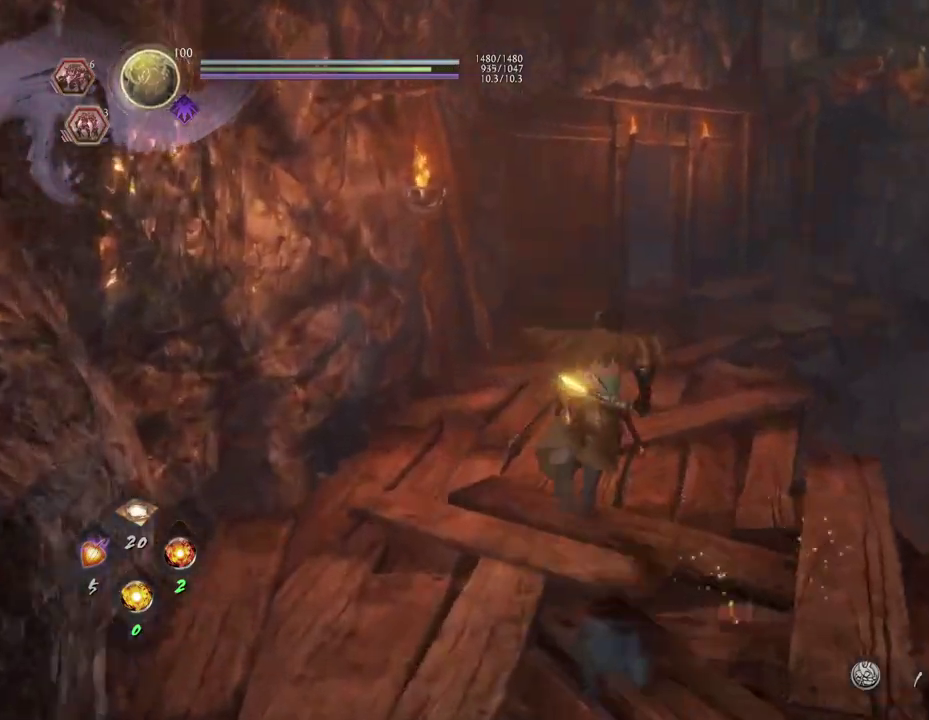
{"dt_ms": 400, "buttons": ["CROSS"], "left_stick": "up", "right_stick": "left", "events": [[383, "right_stick", "left"]]}
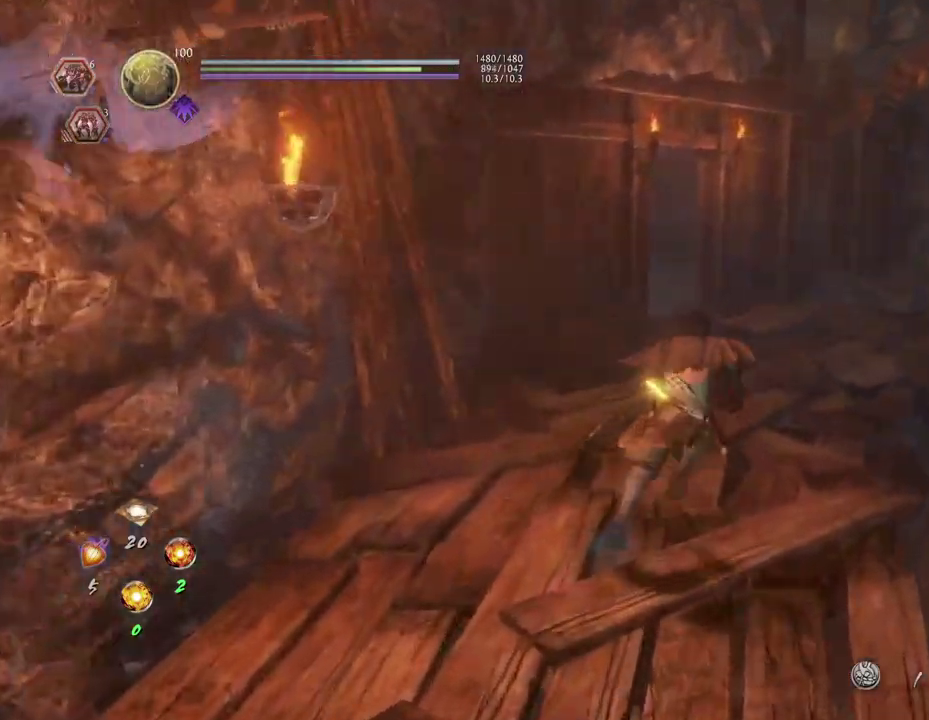
{"dt_ms": 600, "buttons": ["CROSS"], "left_stick": "up", "right_stick": "left", "events": []}
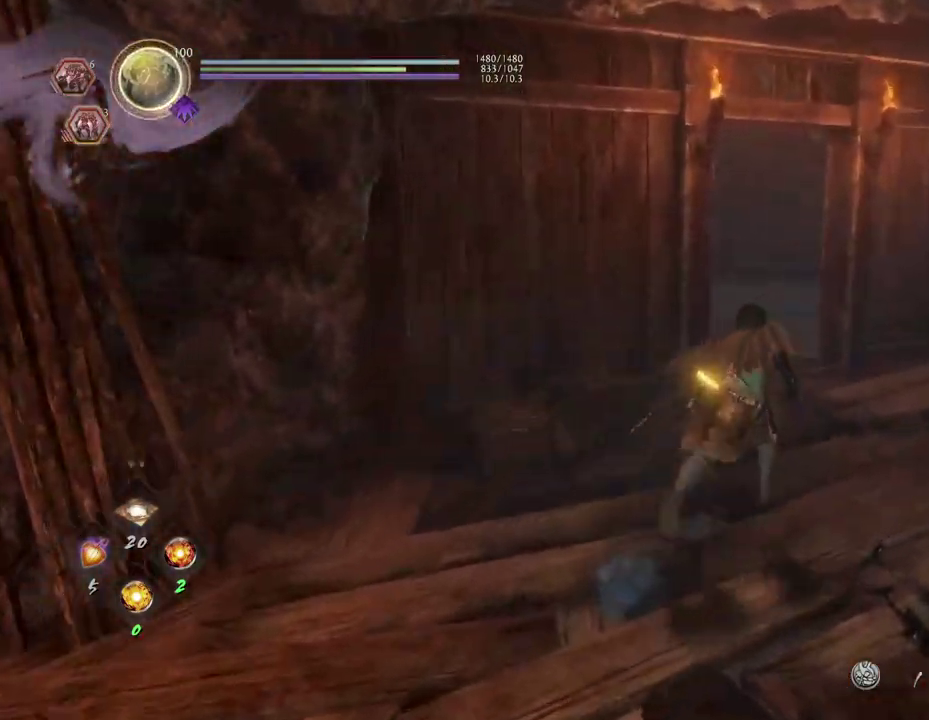
{"dt_ms": 500, "buttons": ["CROSS"], "left_stick": "up-right", "right_stick": "left", "events": [[217, "left_stick", "up-right"]]}
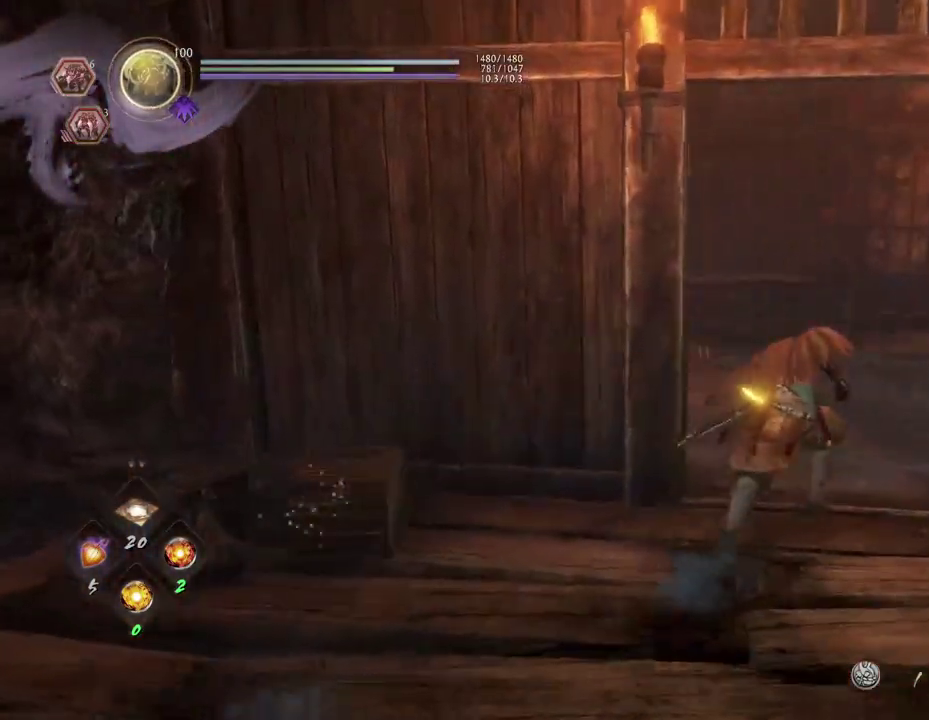
{"dt_ms": 300, "buttons": ["CROSS"], "left_stick": "up-right", "right_stick": "left", "events": []}
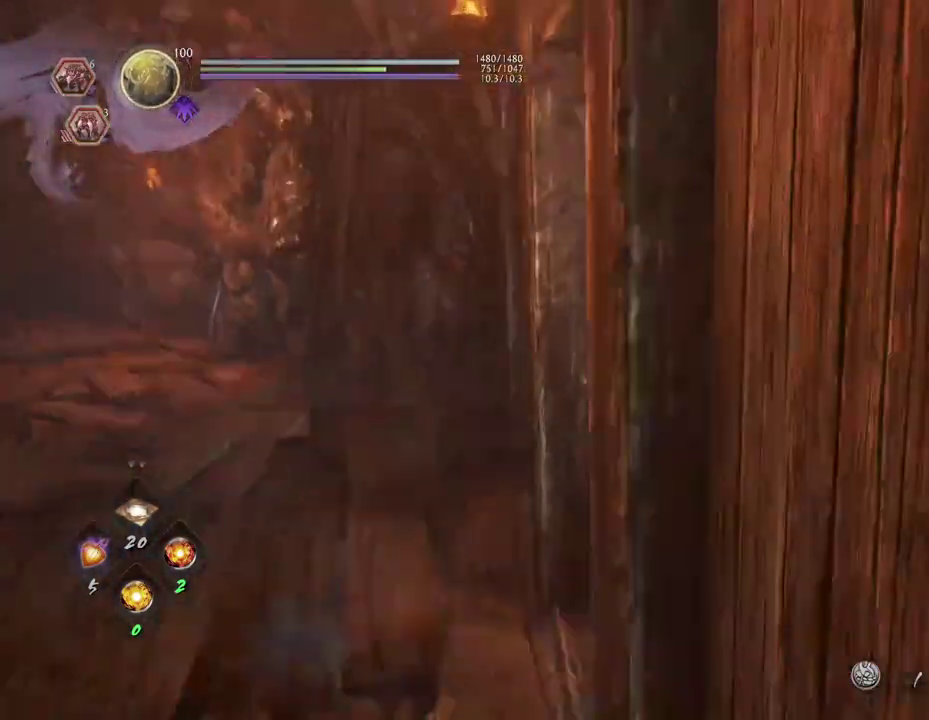
{"dt_ms": 700, "buttons": ["CROSS"], "left_stick": "up-right", "right_stick": "right", "events": [[150, "CROSS", "up"], [150, "right_stick", "down-left"], [233, "right_stick", "center"], [283, "left_stick", "center"], [417, "right_stick", "right"], [500, "left_stick", "right"], [650, "CROSS", "down"], [700, "left_stick", "up-right"]]}
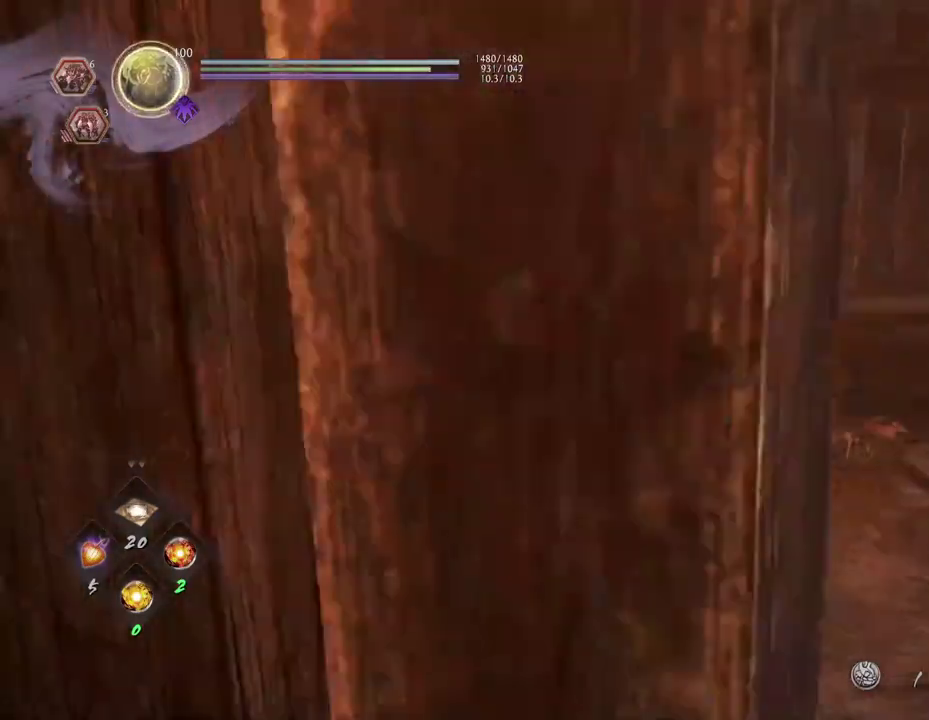
{"dt_ms": 500, "buttons": ["CROSS"], "left_stick": "up", "right_stick": "right", "events": [[100, "left_stick", "down-left"], [217, "left_stick", "up-right"], [500, "left_stick", "up"]]}
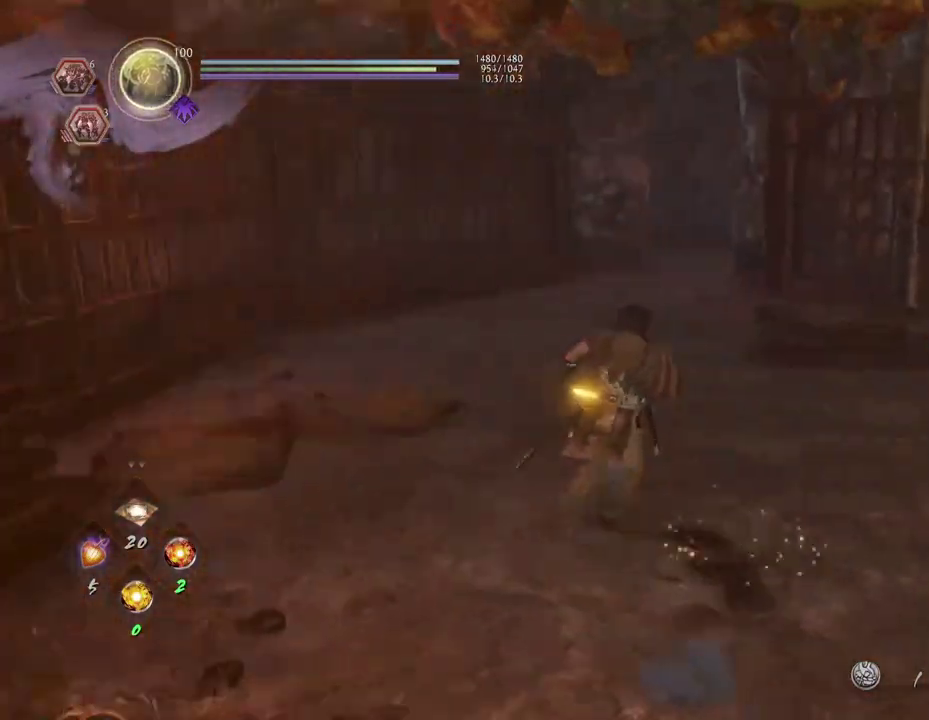
{"dt_ms": 500, "buttons": ["CROSS"], "left_stick": "up-left", "right_stick": "right"}
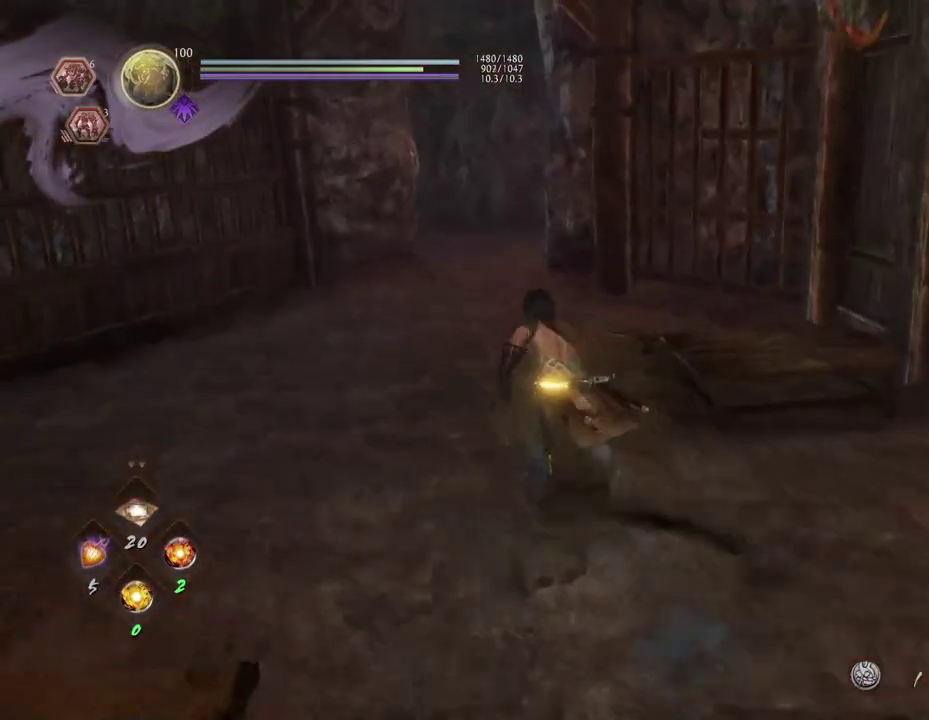
{"dt_ms": 700, "buttons": ["CROSS"], "left_stick": "up", "right_stick": "down-right"}
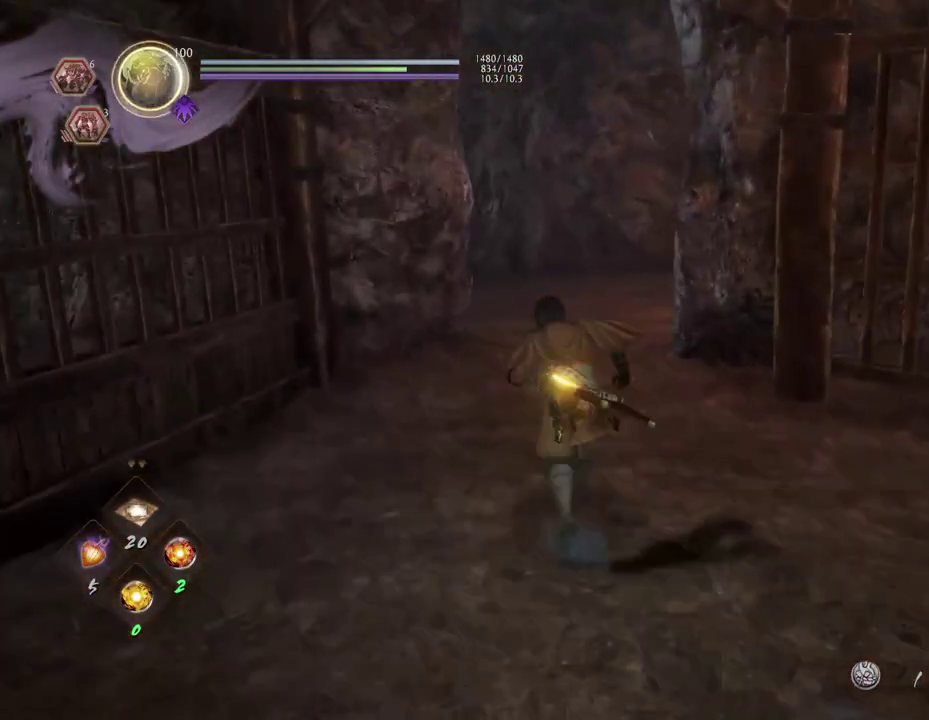
{"dt_ms": 300, "buttons": ["CROSS"], "left_stick": "up", "right_stick": "down-right", "events": []}
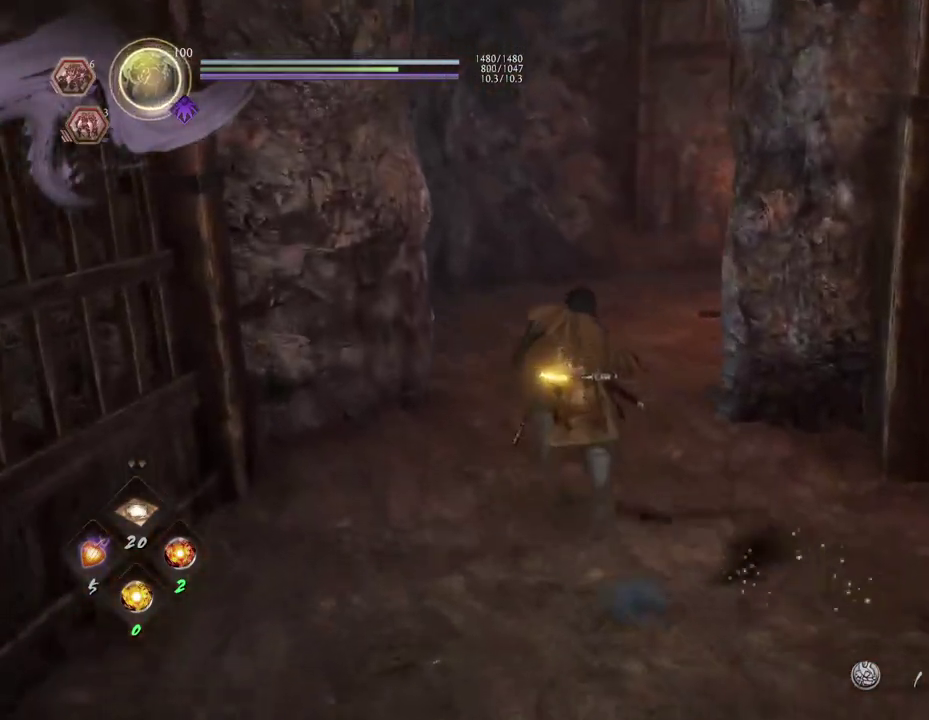
{"dt_ms": 400, "buttons": ["CROSS"], "left_stick": "up", "right_stick": "center", "events": [[100, "right_stick", "right"], [300, "right_stick", "down-right"], [350, "right_stick", "center"]]}
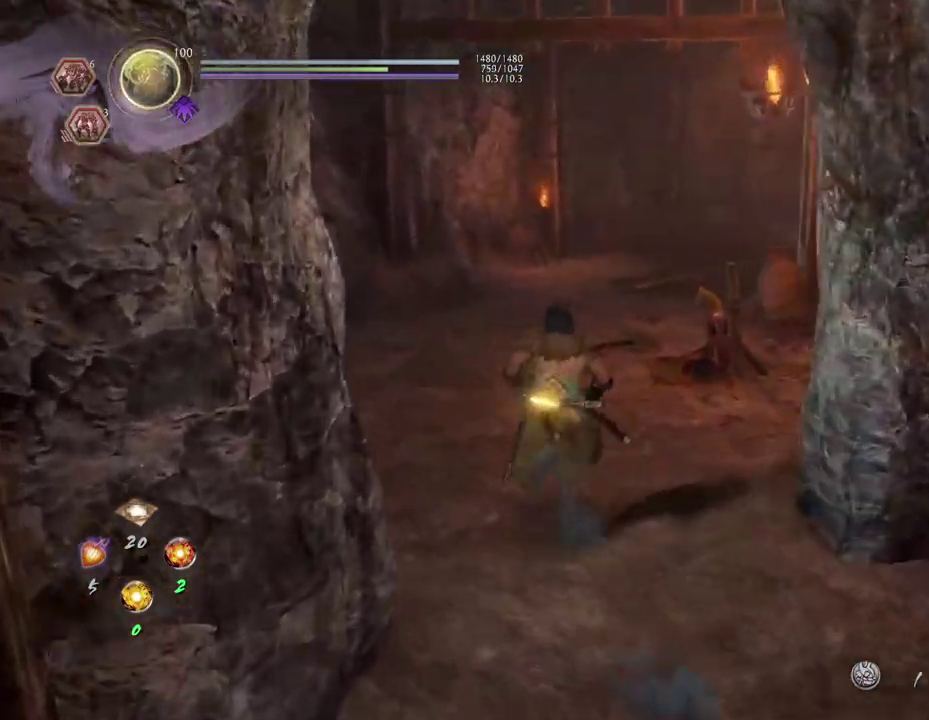
{"dt_ms": 700, "buttons": [], "left_stick": "center", "right_stick": "left", "events": [[150, "right_stick", "left"], [317, "left_stick", "up-right"], [417, "left_stick", "up"], [500, "CROSS", "up"], [500, "left_stick", "center"]]}
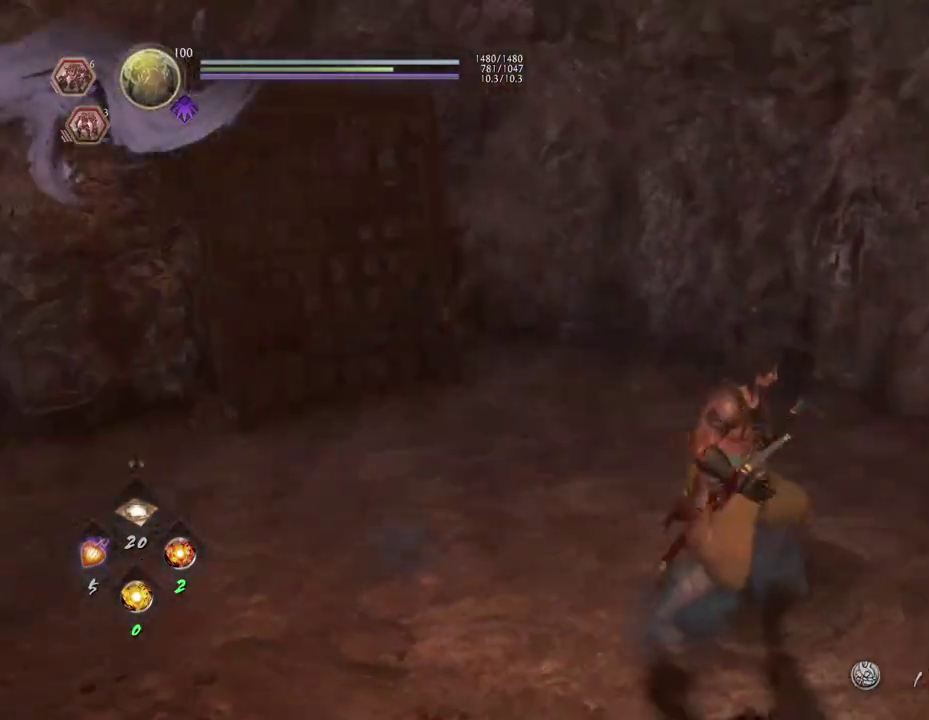
{"dt_ms": 400, "buttons": ["CROSS"], "left_stick": "up-right", "right_stick": "right", "events": [[50, "left_stick", "up-right"], [50, "right_stick", "center"], [117, "right_stick", "right"], [250, "CROSS", "down"]]}
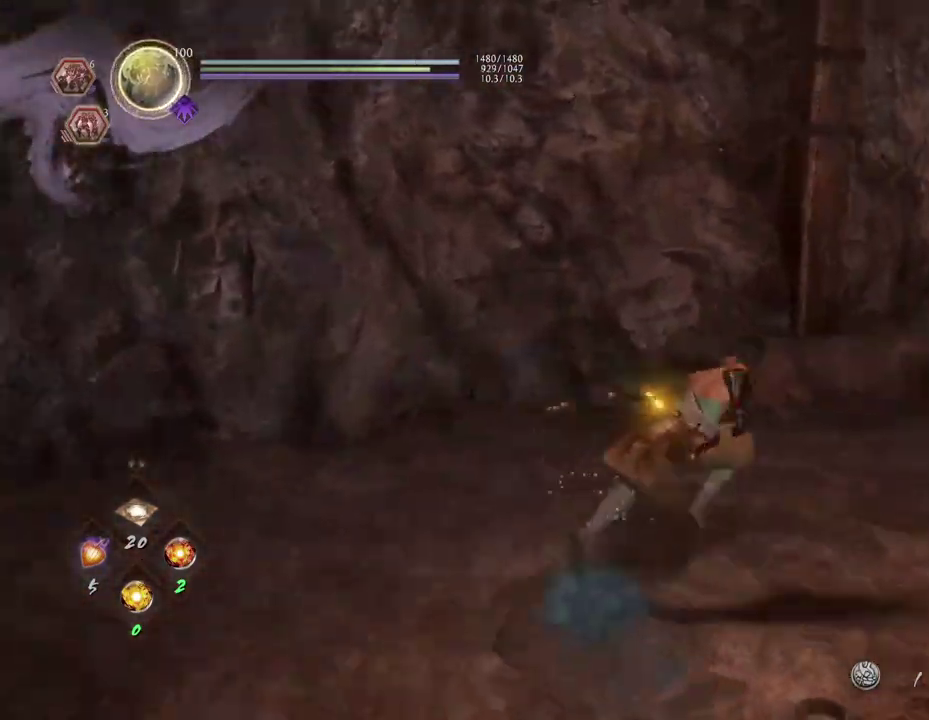
{"dt_ms": 300, "buttons": ["CROSS"], "left_stick": "up", "right_stick": "right", "events": [[167, "left_stick", "up"]]}
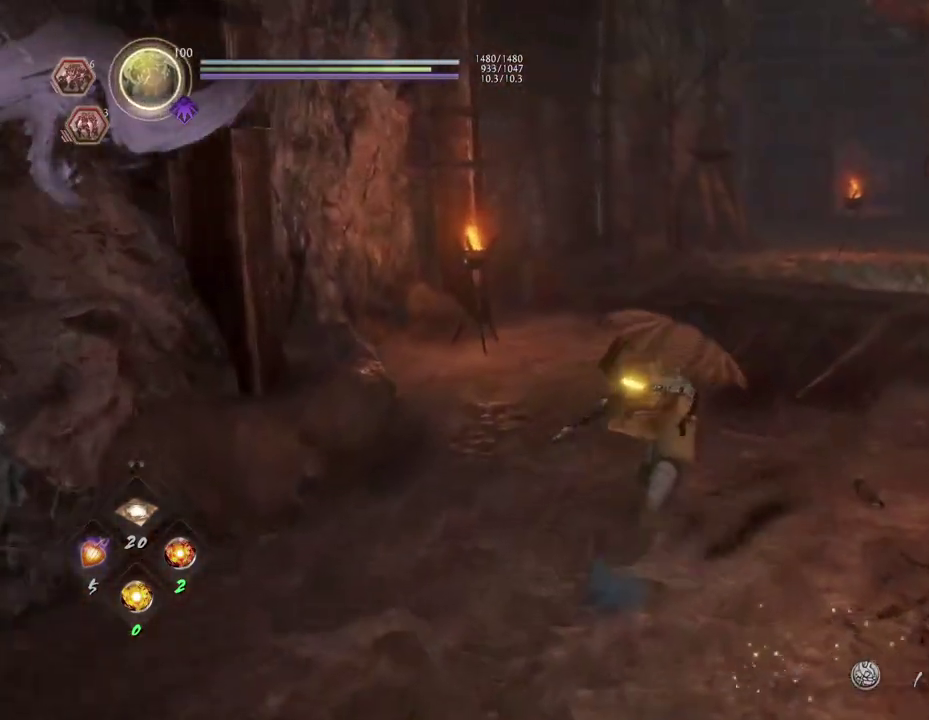
{"dt_ms": 600, "buttons": ["CROSS"], "left_stick": "up", "right_stick": "down-right", "events": [[400, "right_stick", "down-right"]]}
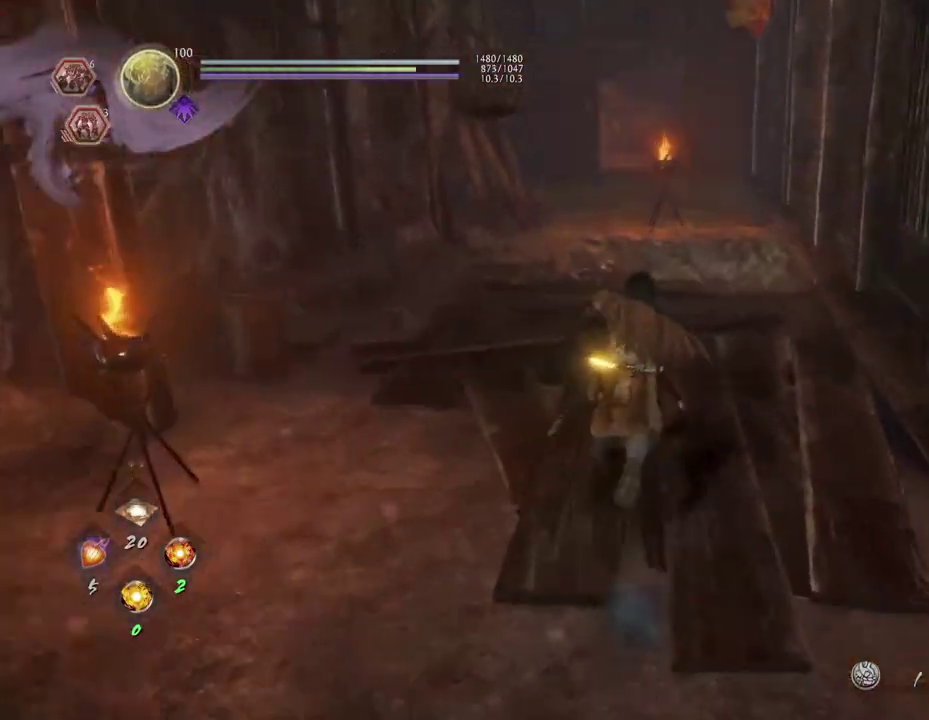
{"dt_ms": 700, "buttons": [], "left_stick": "up-left", "right_stick": "down-right", "events": [[567, "CROSS", "up"], [650, "left_stick", "up-left"]]}
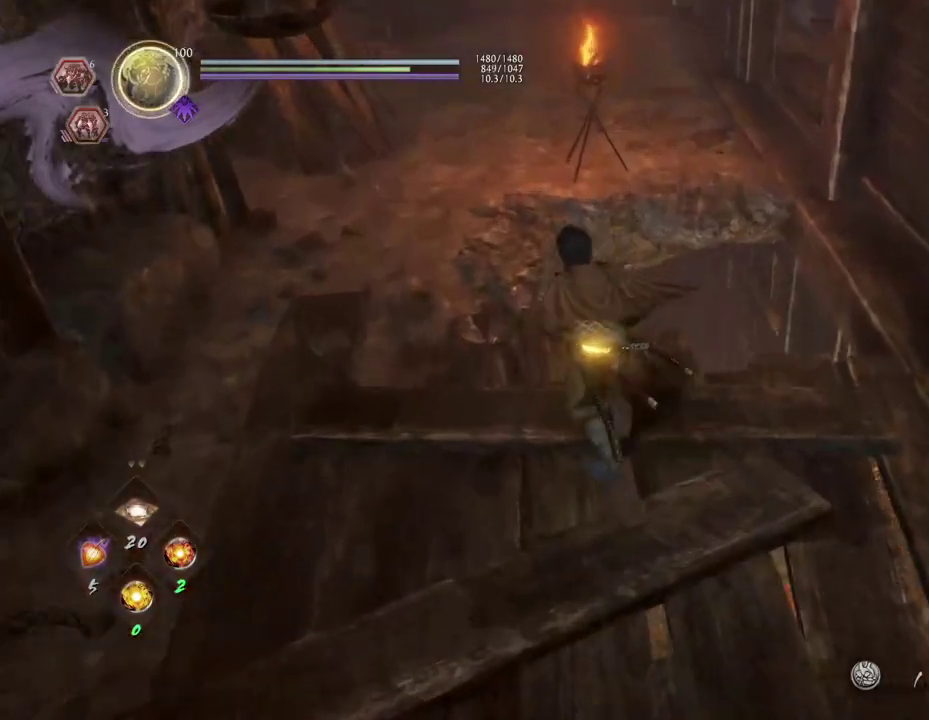
{"dt_ms": 400, "buttons": [], "left_stick": "center", "right_stick": "down", "events": [[17, "left_stick", "down-right"], [250, "left_stick", "center"], [283, "right_stick", "down"]]}
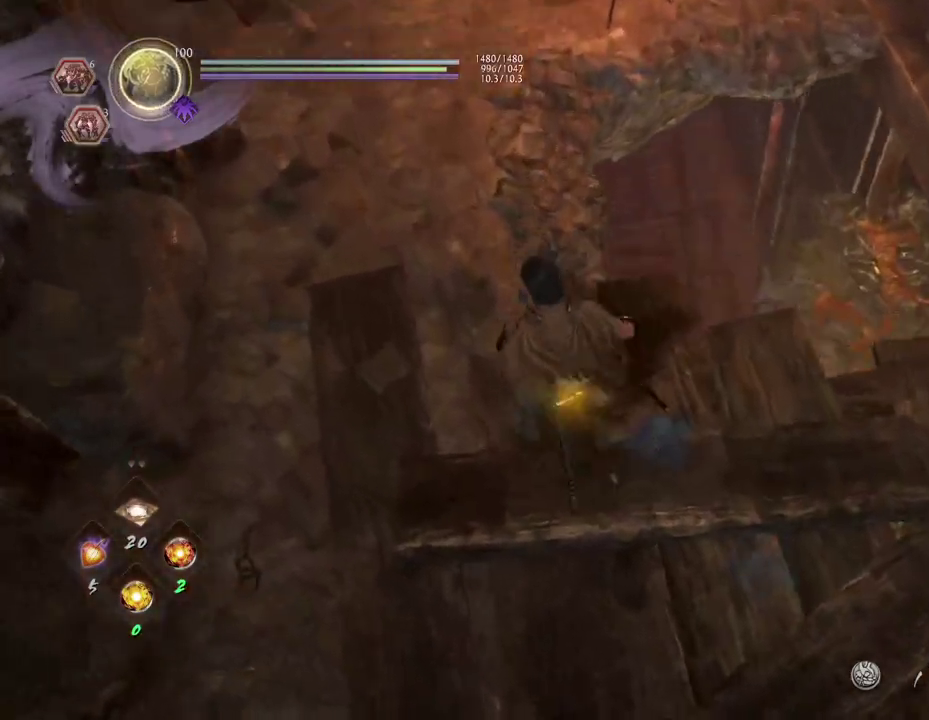
{"dt_ms": 300, "buttons": [], "left_stick": "center", "right_stick": "down", "events": []}
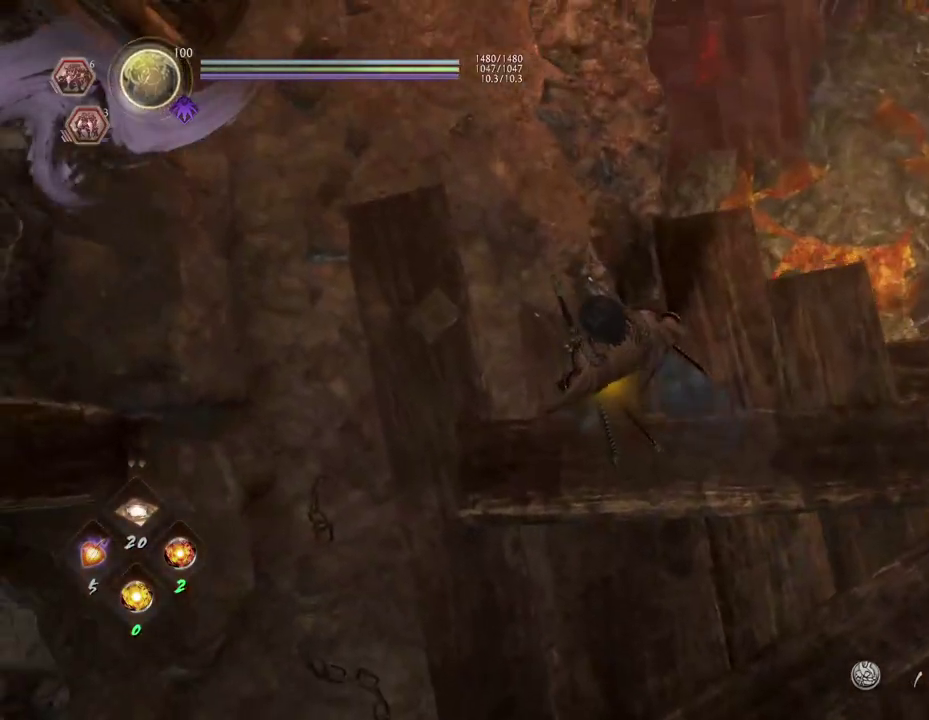
{"dt_ms": 700, "buttons": [], "left_stick": "center", "right_stick": "left", "events": [[17, "right_stick", "center"], [50, "left_stick", "up-right"], [167, "left_stick", "down-left"], [233, "left_stick", "up-right"], [300, "right_stick", "down-left"], [550, "right_stick", "left"], [683, "left_stick", "center"]]}
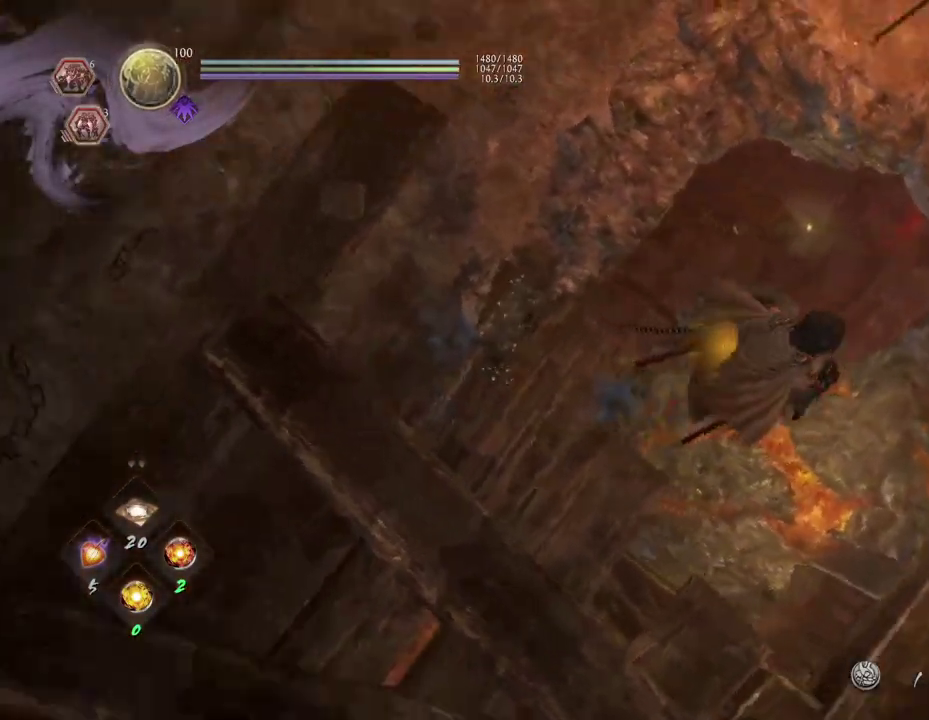
{"dt_ms": 700, "buttons": [], "left_stick": "center", "right_stick": "up-left", "events": [[117, "right_stick", "up-left"]]}
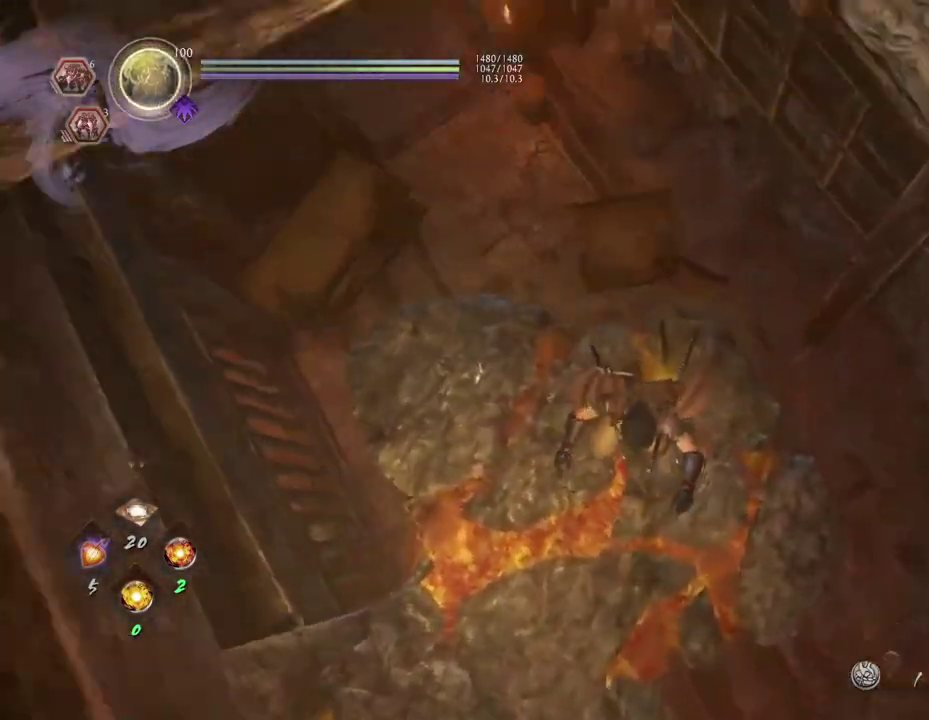
{"dt_ms": 300, "buttons": [], "left_stick": "center", "right_stick": "left", "events": [[283, "right_stick", "left"]]}
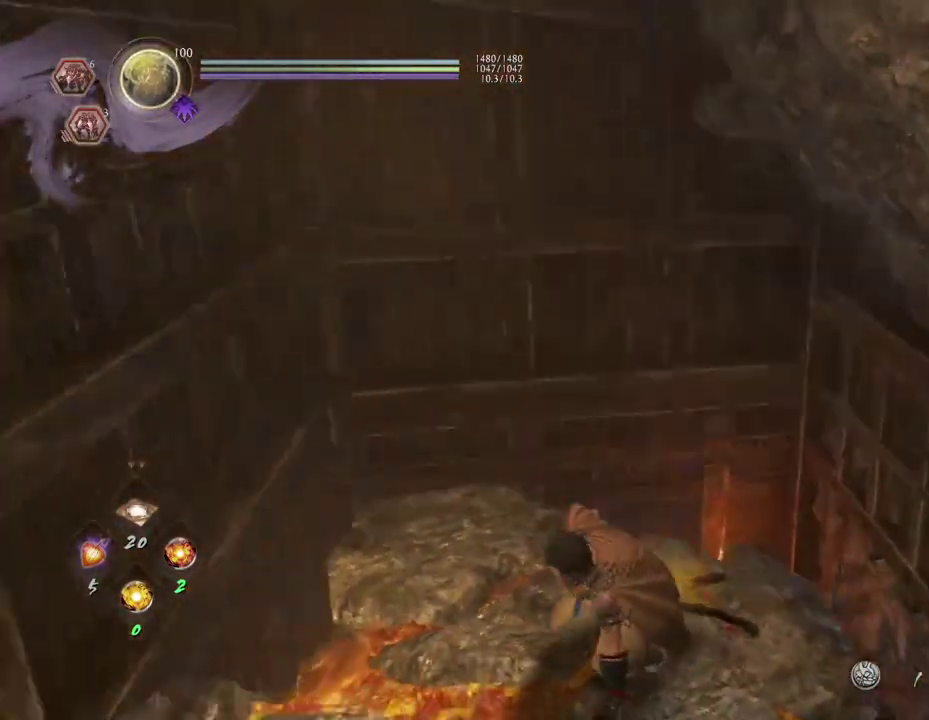
{"dt_ms": 700, "buttons": [], "left_stick": "up", "right_stick": "down-left", "events": [[483, "left_stick", "up"], [617, "right_stick", "down-left"]]}
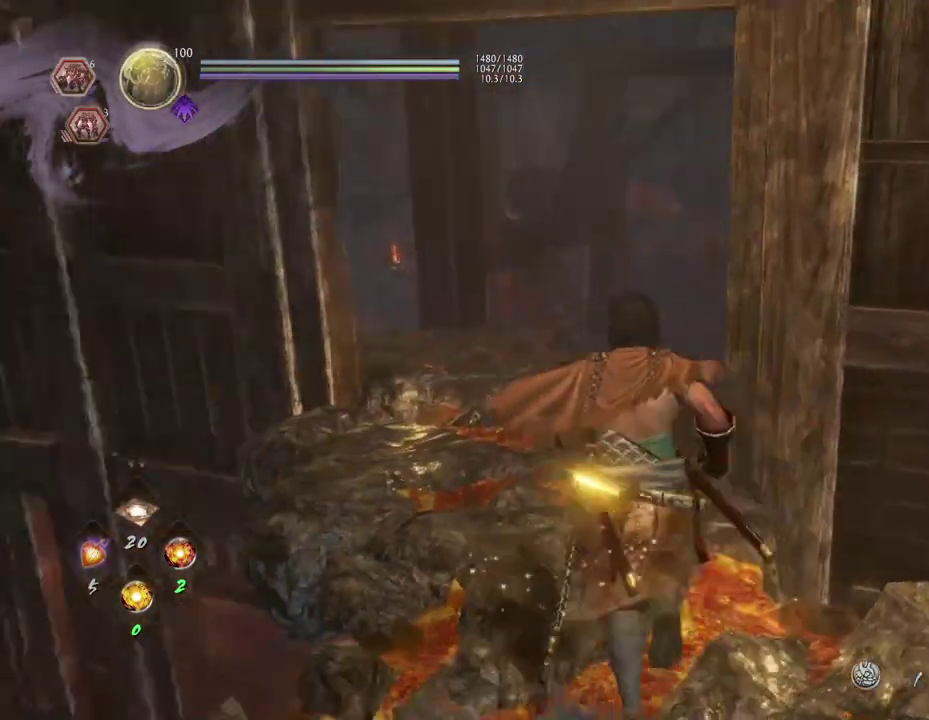
{"dt_ms": 300, "buttons": [], "left_stick": "up", "right_stick": "down-left", "events": []}
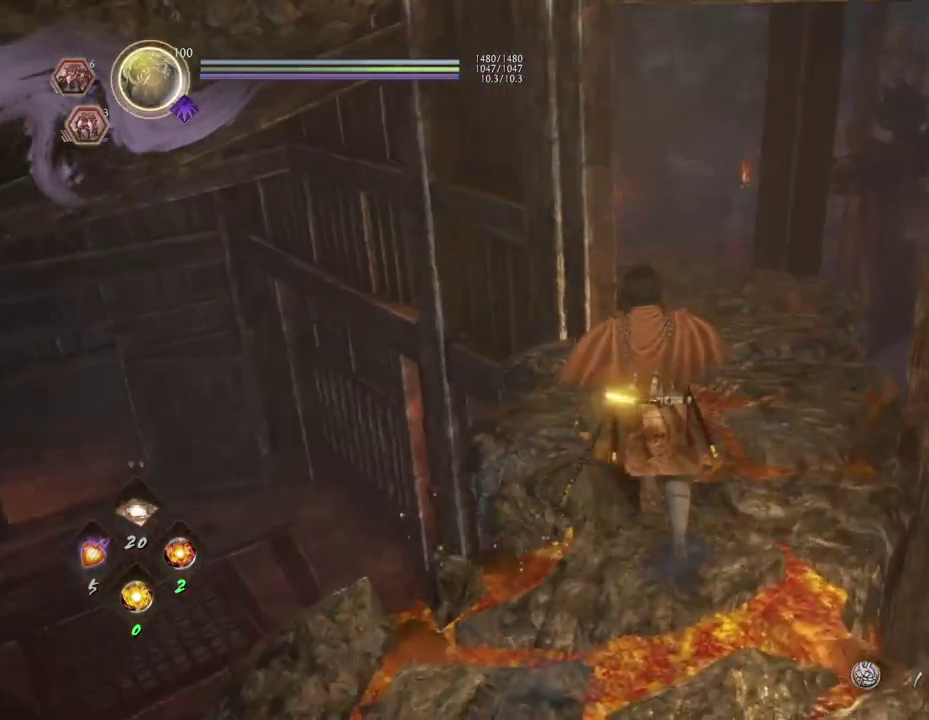
{"dt_ms": 400, "buttons": [], "left_stick": "up-right", "right_stick": "down-left", "events": [[167, "left_stick", "up-right"]]}
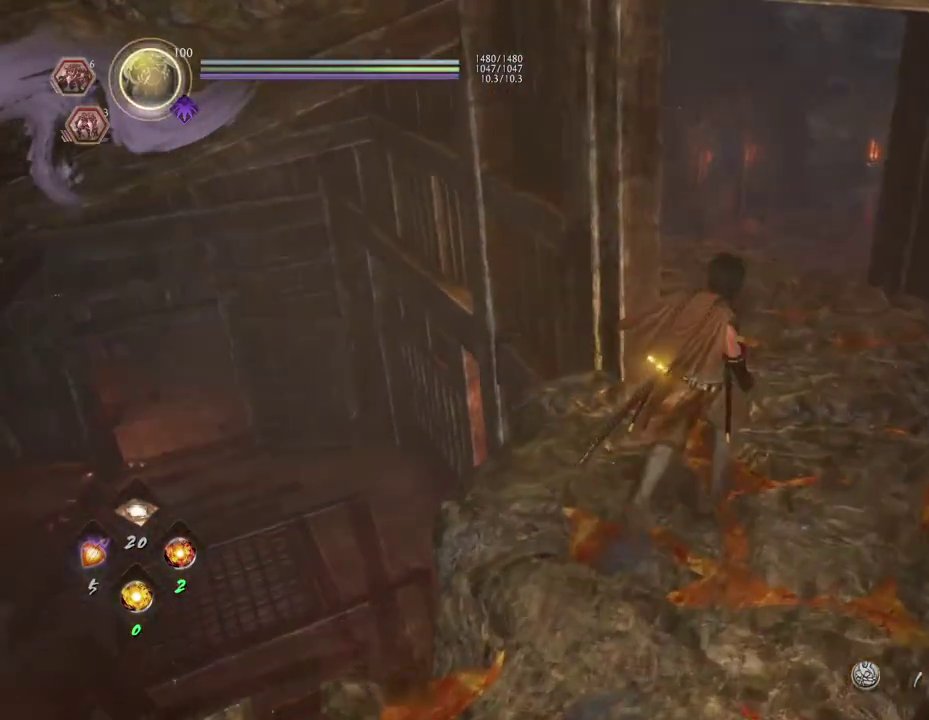
{"dt_ms": 700, "buttons": [], "left_stick": "up", "right_stick": "down", "events": [[517, "right_stick", "down"], [533, "left_stick", "up"]]}
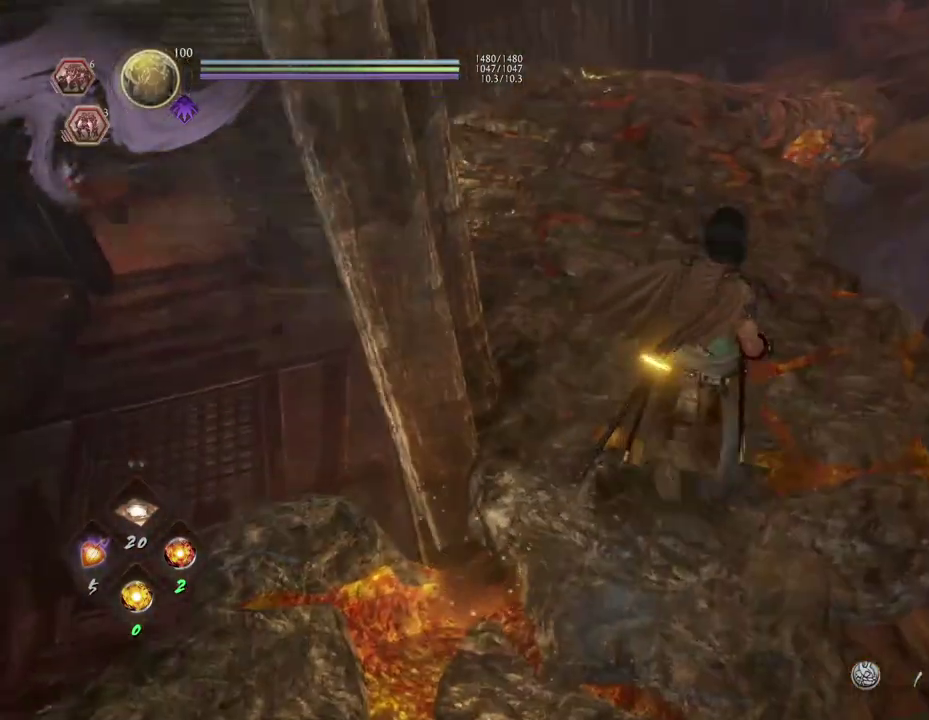
{"dt_ms": 400, "buttons": ["CROSS"], "left_stick": "up", "right_stick": "center", "events": [[17, "right_stick", "center"], [283, "CROSS", "down"]]}
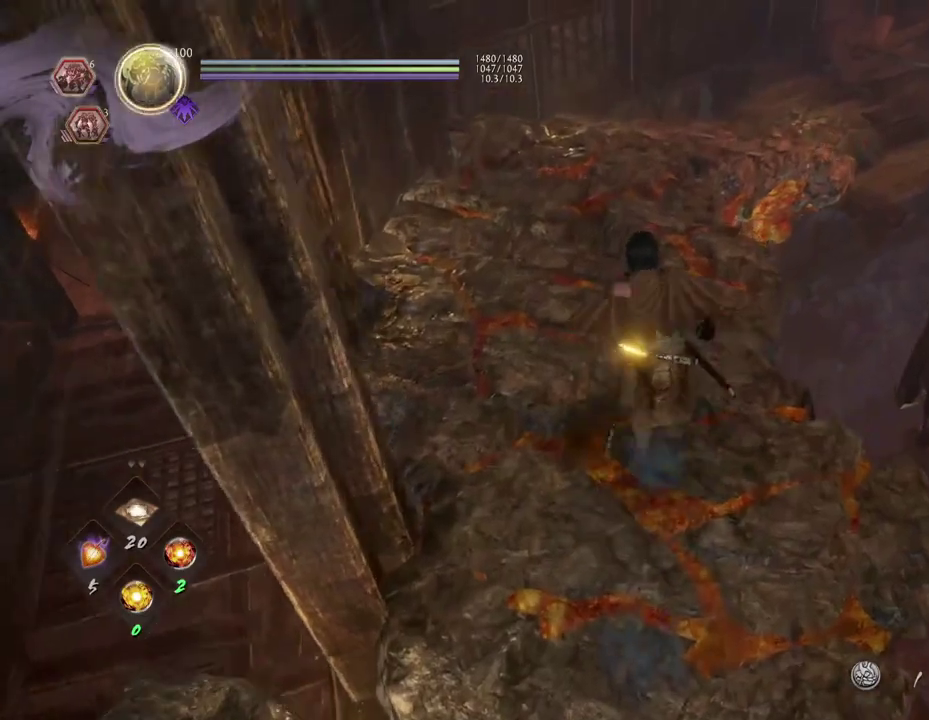
{"dt_ms": 500, "buttons": ["CROSS"], "left_stick": "up", "right_stick": "right", "events": [[167, "right_stick", "right"]]}
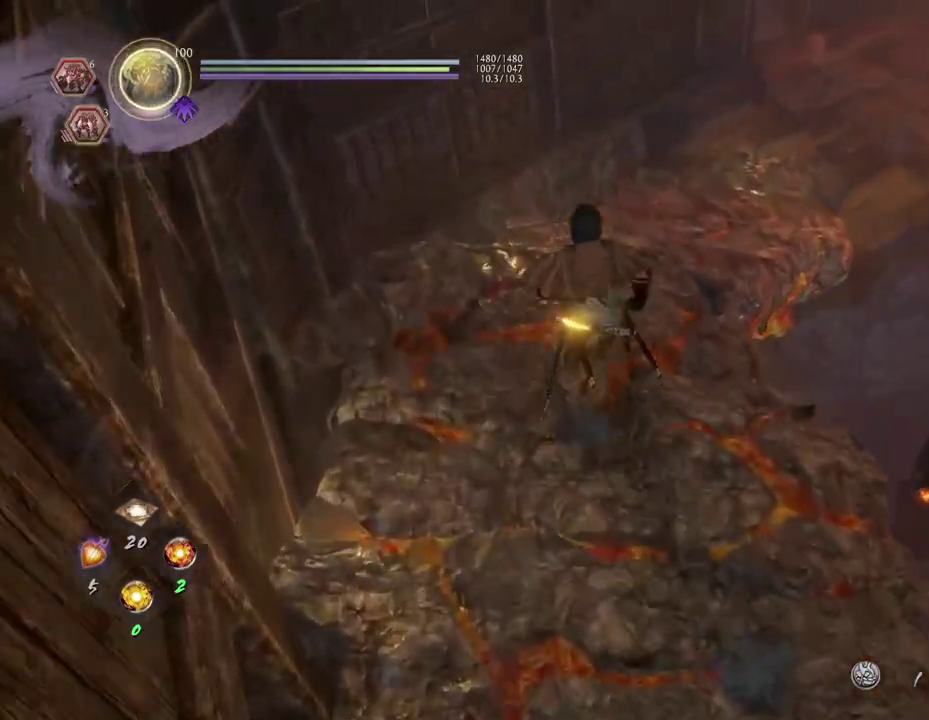
{"dt_ms": 400, "buttons": ["CROSS"], "left_stick": "up", "right_stick": "up-right", "events": [[250, "right_stick", "up-right"]]}
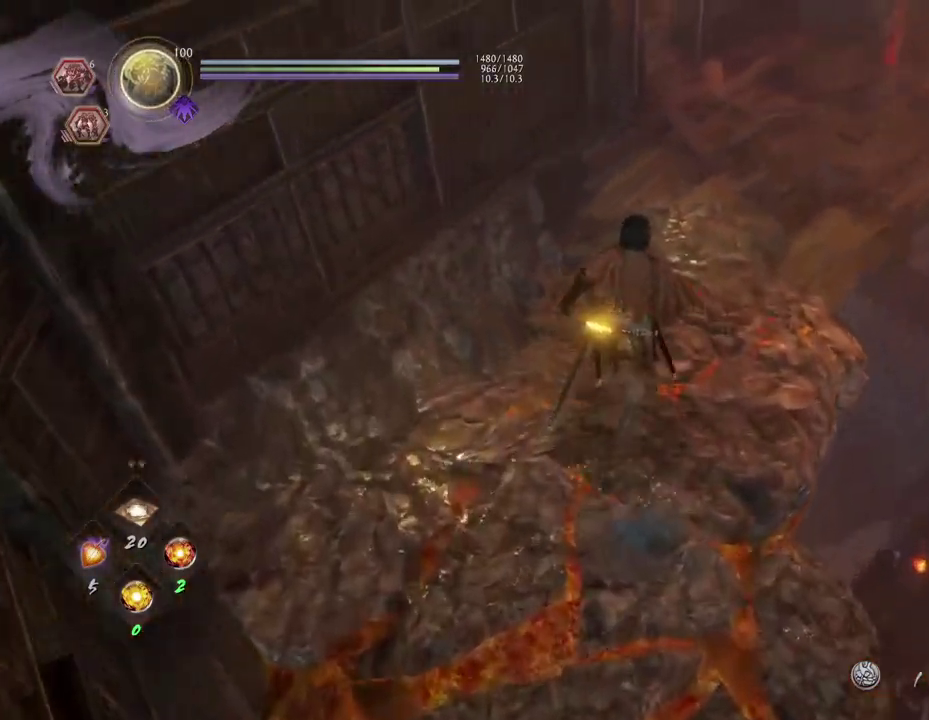
{"dt_ms": 600, "buttons": ["CROSS"], "left_stick": "up", "right_stick": "up-right", "events": []}